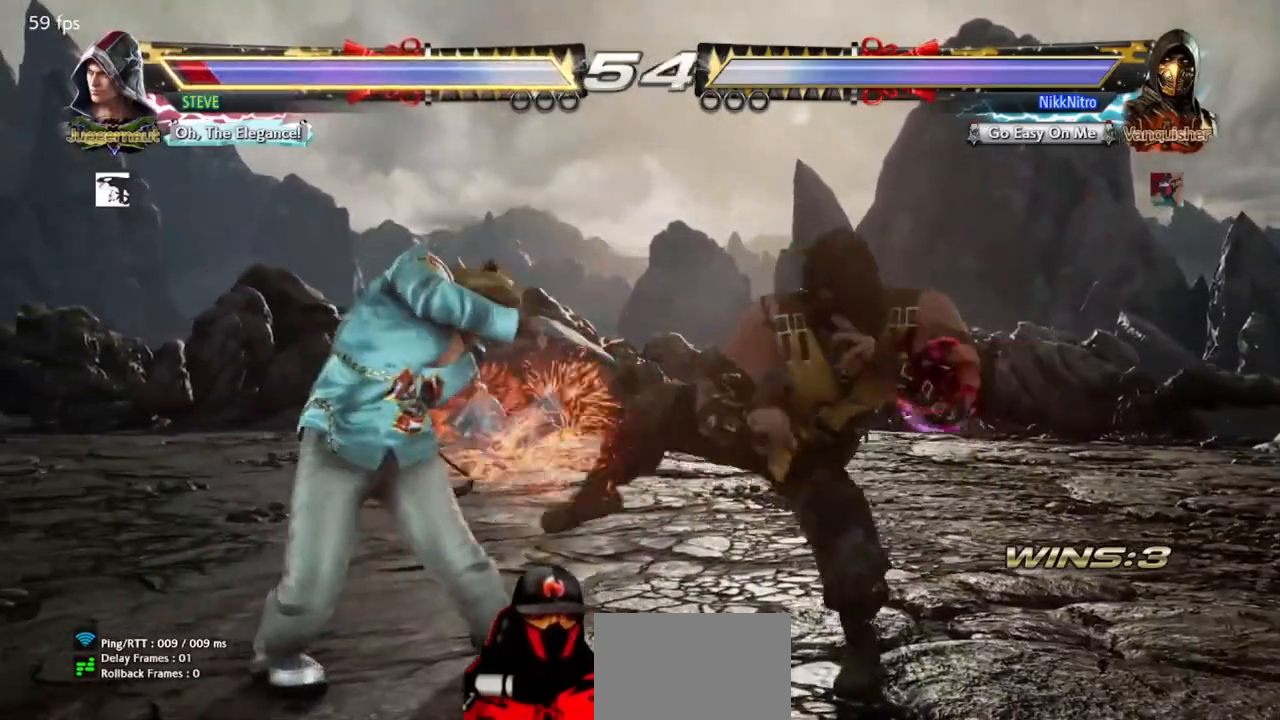
Gameplay with a controller (arcade stick); each line is a JSON object with the inputs held at the frame after it. "events" lists button and stick changes between this image and that frame as [ms after this image, input, new state], when the widget could be followed in between. Not read: L3 R3 other_buttons.
{"buttons": ["DPAD_RIGHT"], "events": [[17, "DPAD_RIGHT", "up"], [33, "DPAD_DOWN", "up"], [67, "CIRCLE", "up"], [300, "DPAD_RIGHT", "down"], [367, "DPAD_RIGHT", "up"], [450, "DPAD_RIGHT", "down"]]}
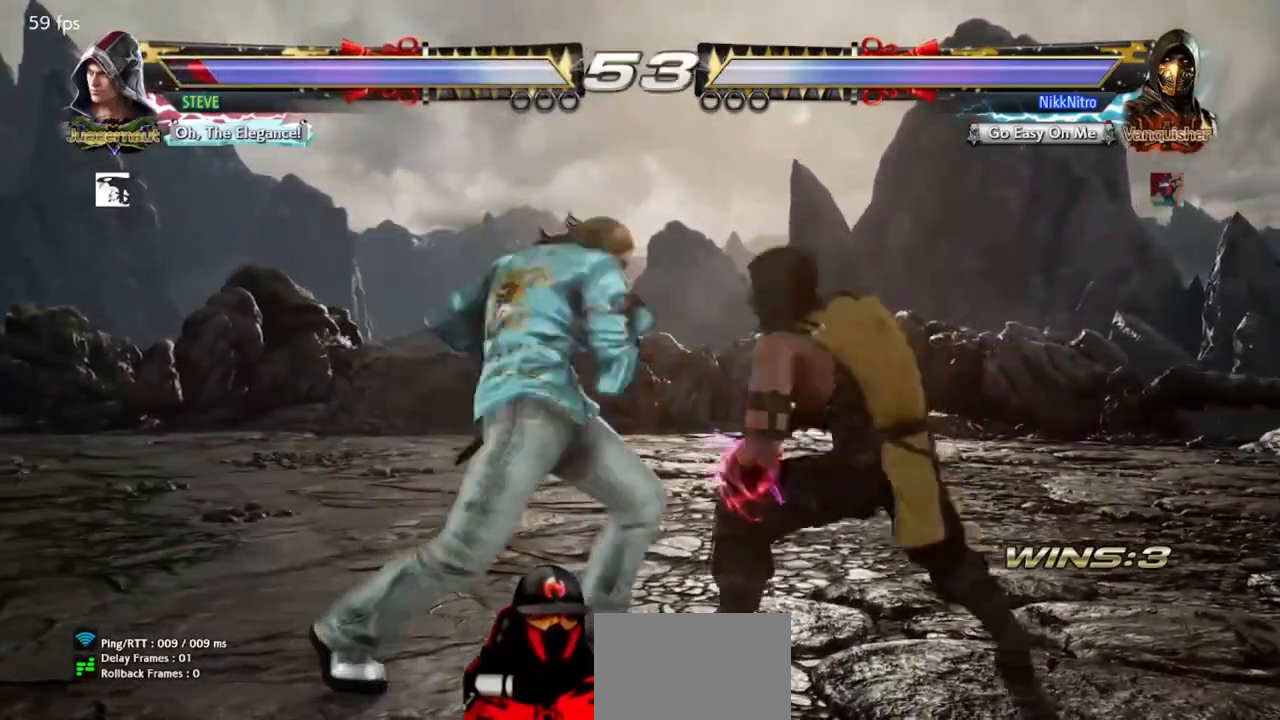
{"buttons": ["DPAD_DOWN", "DPAD_RIGHT"], "events": [[333, "DPAD_DOWN", "down"], [383, "CIRCLE", "down"], [450, "CIRCLE", "up"]]}
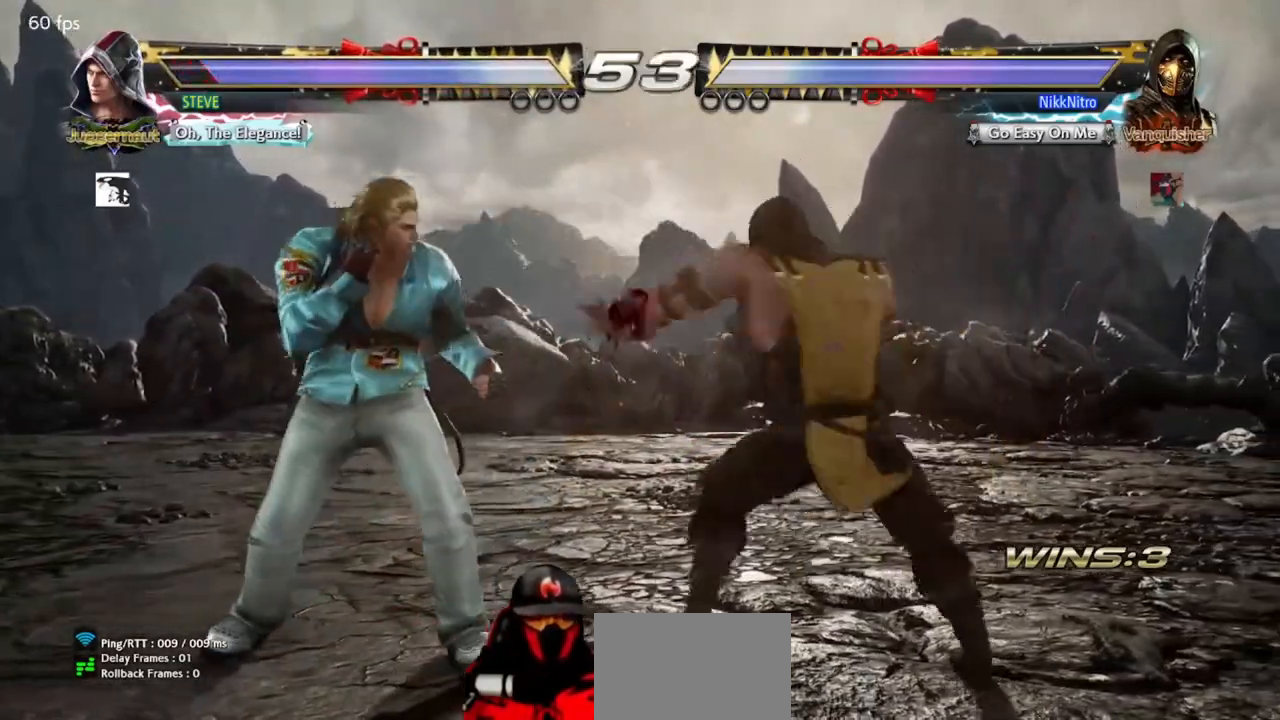
{"buttons": ["DPAD_DOWN", "DPAD_LEFT"], "events": [[17, "CIRCLE", "down"], [67, "CIRCLE", "up"], [133, "CIRCLE", "down"], [217, "CIRCLE", "up"], [267, "DPAD_RIGHT", "up"], [283, "CIRCLE", "down"], [300, "DPAD_LEFT", "down"], [333, "CIRCLE", "up"]]}
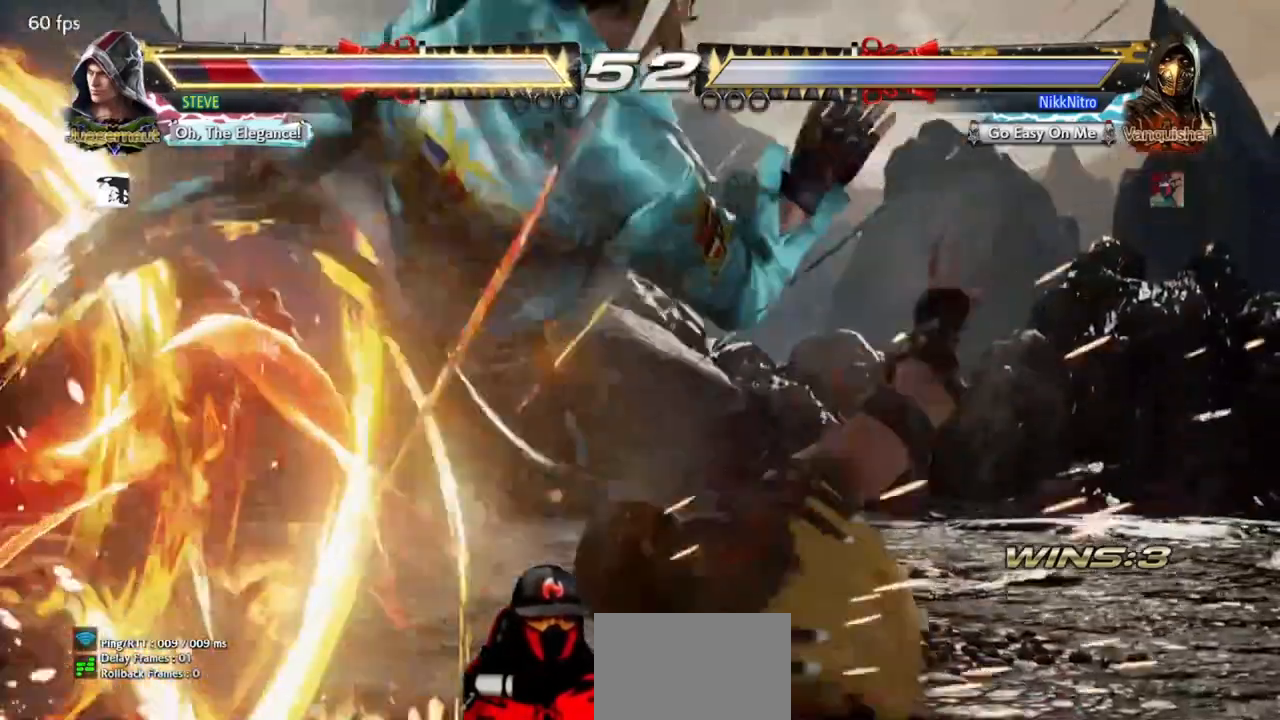
{"buttons": [], "events": [[233, "TRIANGLE", "down"], [267, "TRIANGLE", "up"], [350, "TRIANGLE", "down"], [400, "TRIANGLE", "up"], [450, "DPAD_DOWN", "up"], [467, "DPAD_LEFT", "up"]]}
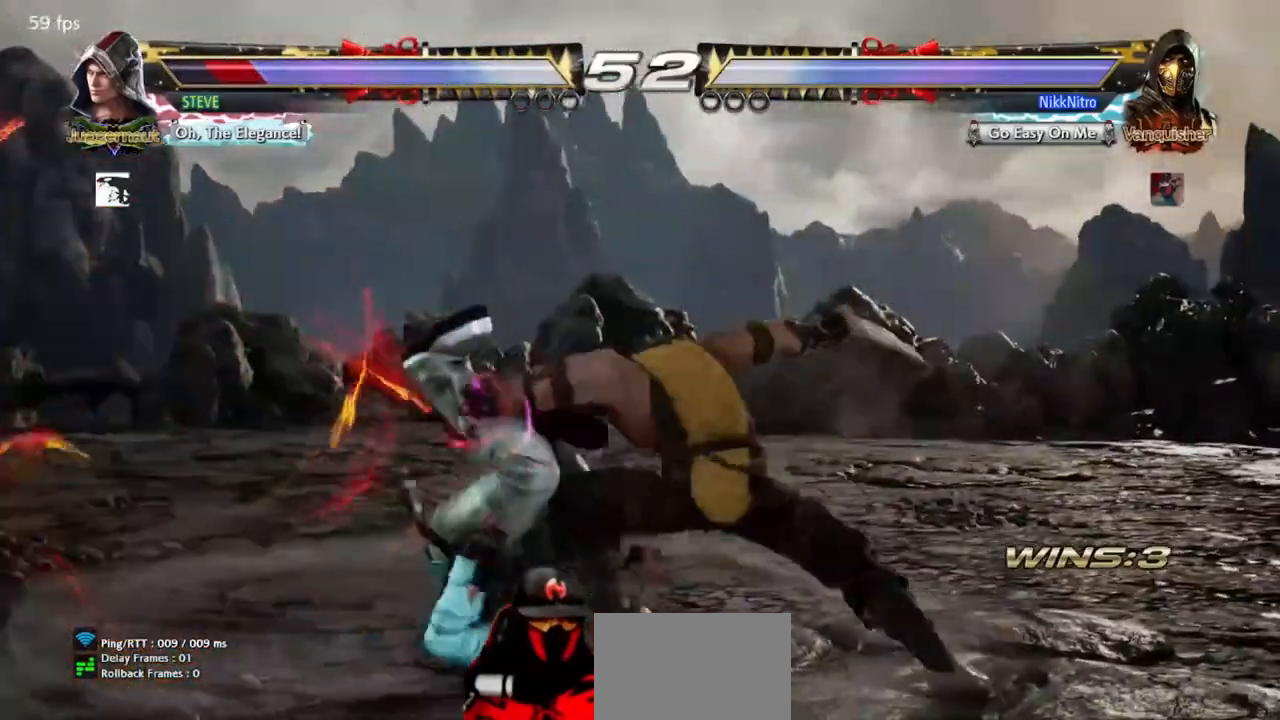
{"buttons": ["TRIANGLE", "DPAD_DOWN", "DPAD_RIGHT"], "events": [[417, "DPAD_DOWN", "down"], [417, "DPAD_RIGHT", "down"], [483, "TRIANGLE", "down"]]}
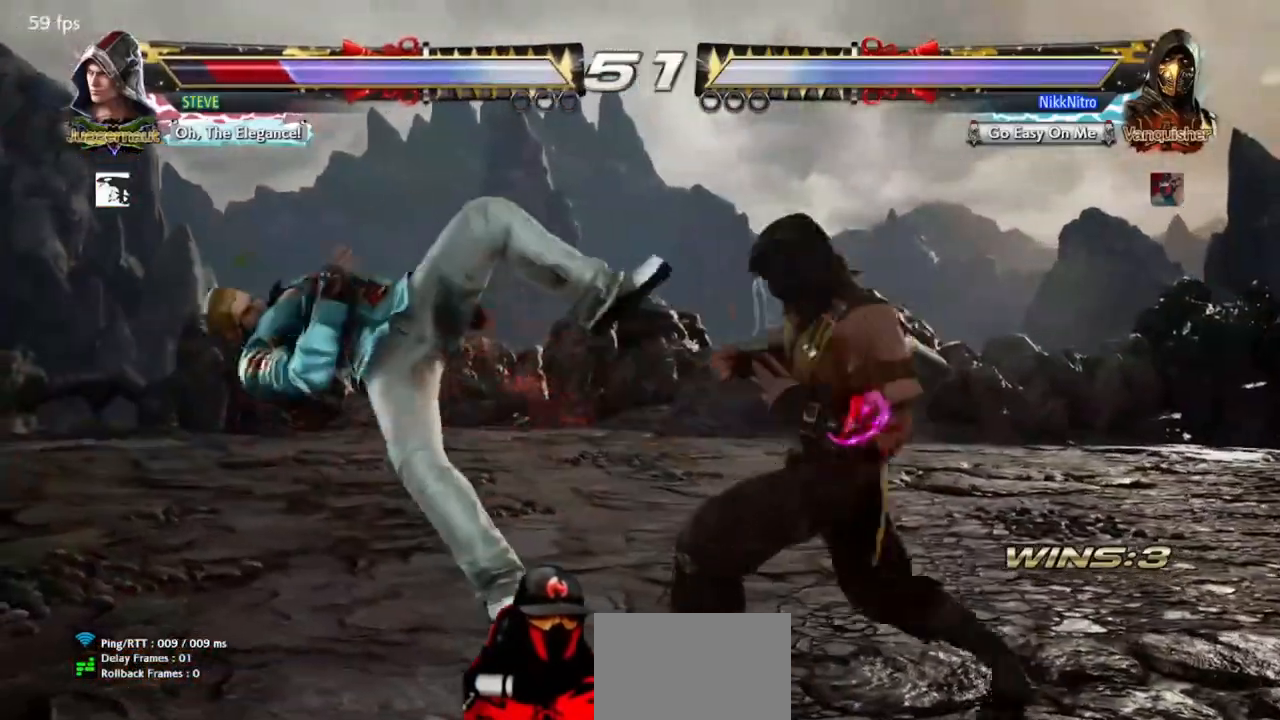
{"buttons": [], "events": [[33, "TRIANGLE", "up"], [100, "SQUARE", "down"], [167, "SQUARE", "up"], [250, "SQUARE", "down"], [300, "SQUARE", "up"], [317, "DPAD_DOWN", "up"], [333, "DPAD_RIGHT", "up"]]}
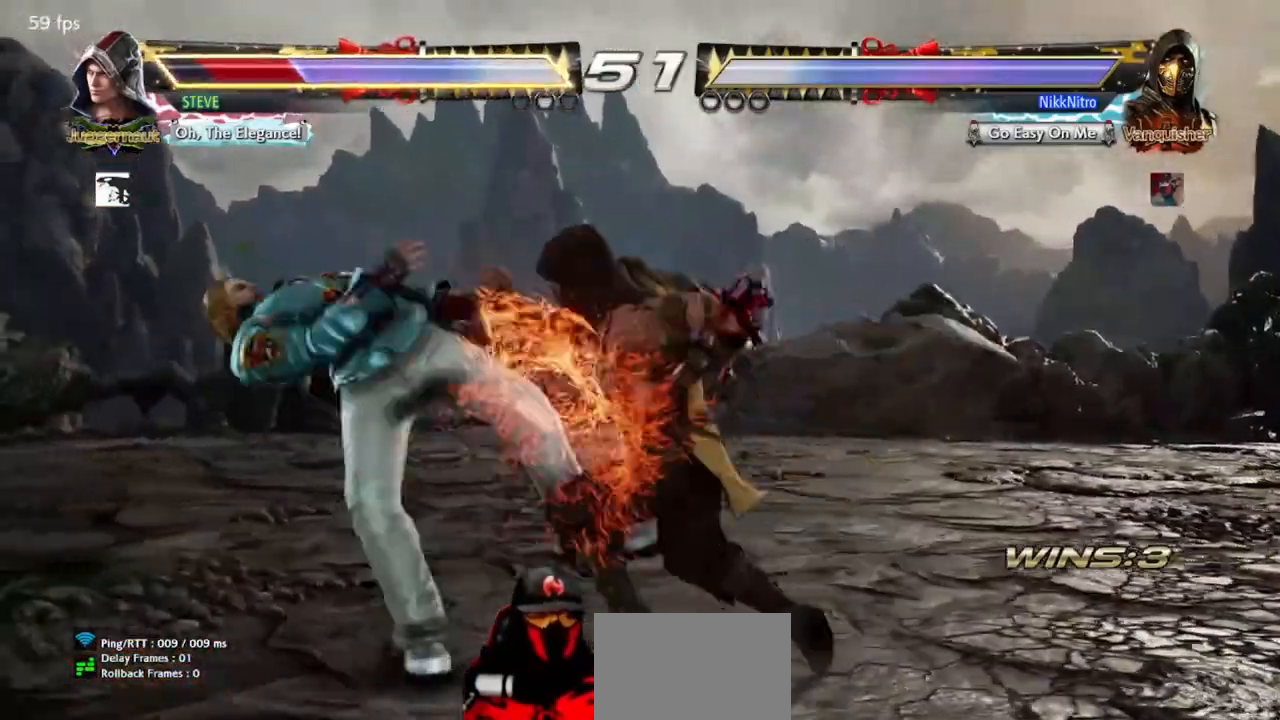
{"buttons": ["DPAD_DOWN", "DPAD_LEFT"], "events": [[283, "DPAD_DOWN", "down"], [300, "DPAD_LEFT", "down"], [367, "TRIANGLE", "down"], [450, "TRIANGLE", "up"]]}
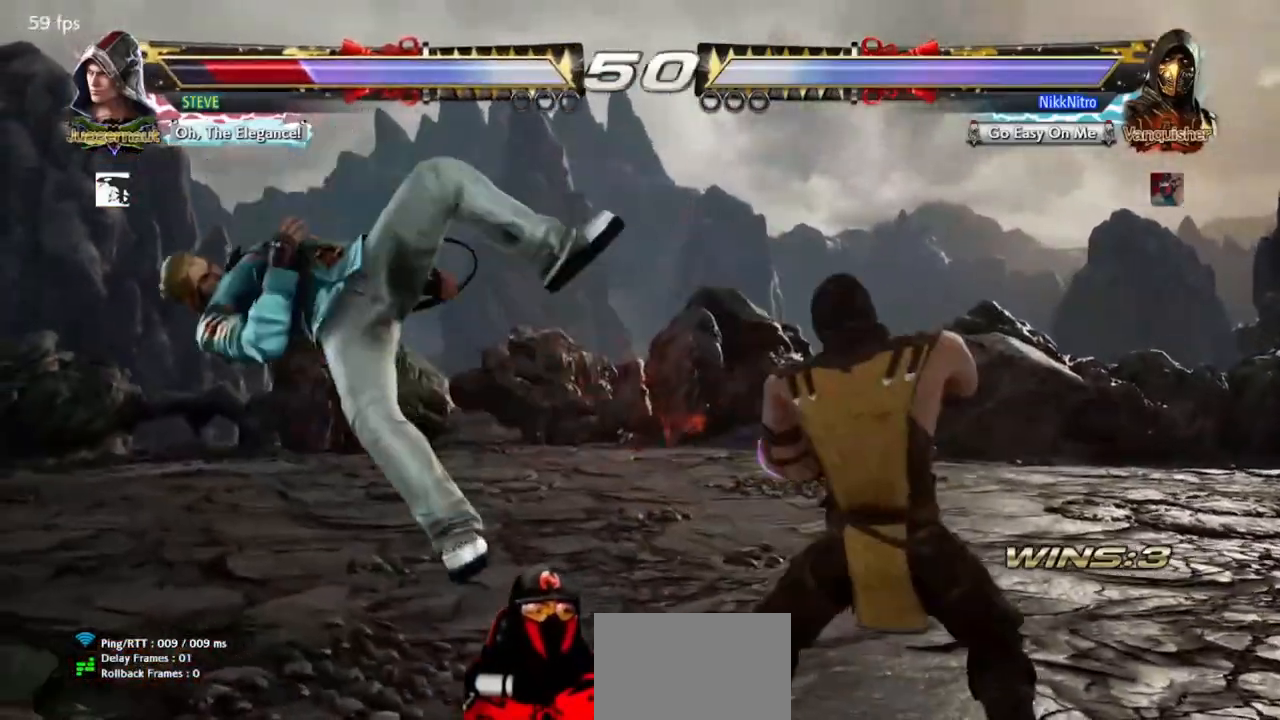
{"buttons": [], "events": [[33, "SQUARE", "down"], [83, "SQUARE", "up"], [183, "SQUARE", "down"], [233, "SQUARE", "up"], [317, "SQUARE", "down"], [400, "SQUARE", "up"], [433, "DPAD_LEFT", "up"], [450, "DPAD_DOWN", "up"]]}
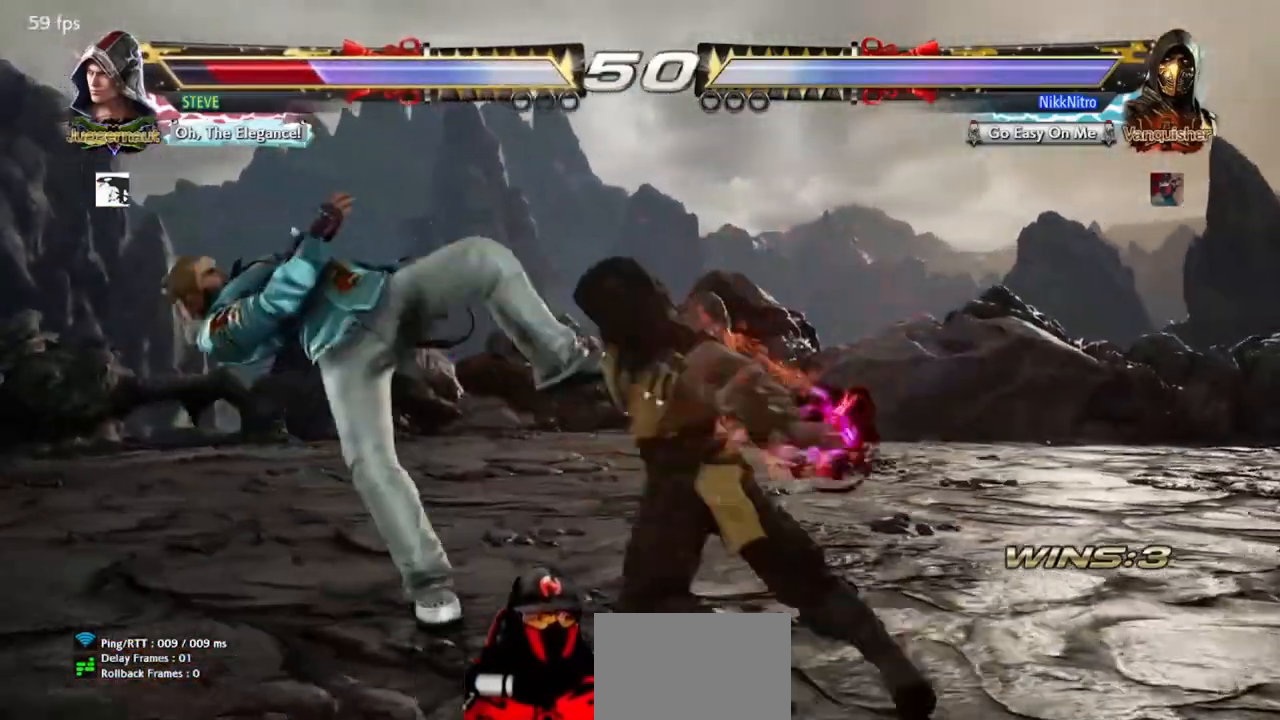
{"buttons": ["DPAD_LEFT"], "events": [[183, "DPAD_LEFT", "down"]]}
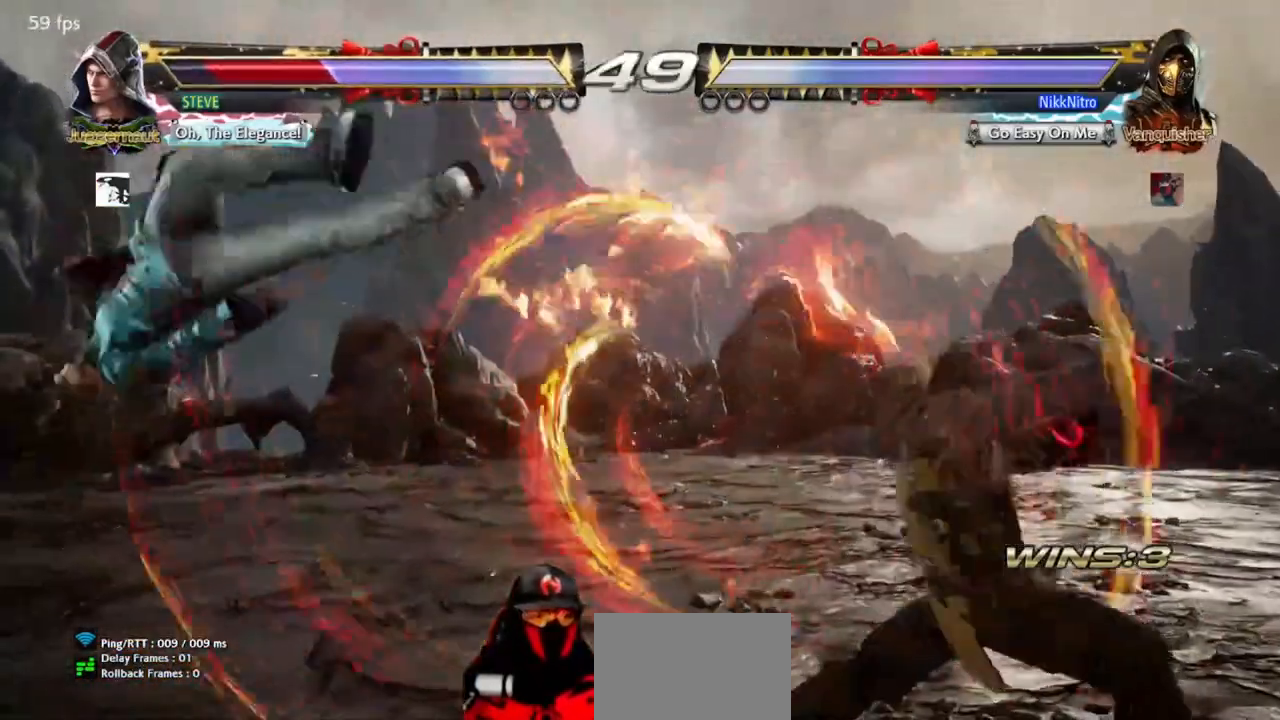
{"buttons": [], "events": [[50, "CROSS", "down"], [117, "CROSS", "up"], [267, "SQUARE", "down"], [350, "SQUARE", "up"], [467, "DPAD_LEFT", "up"]]}
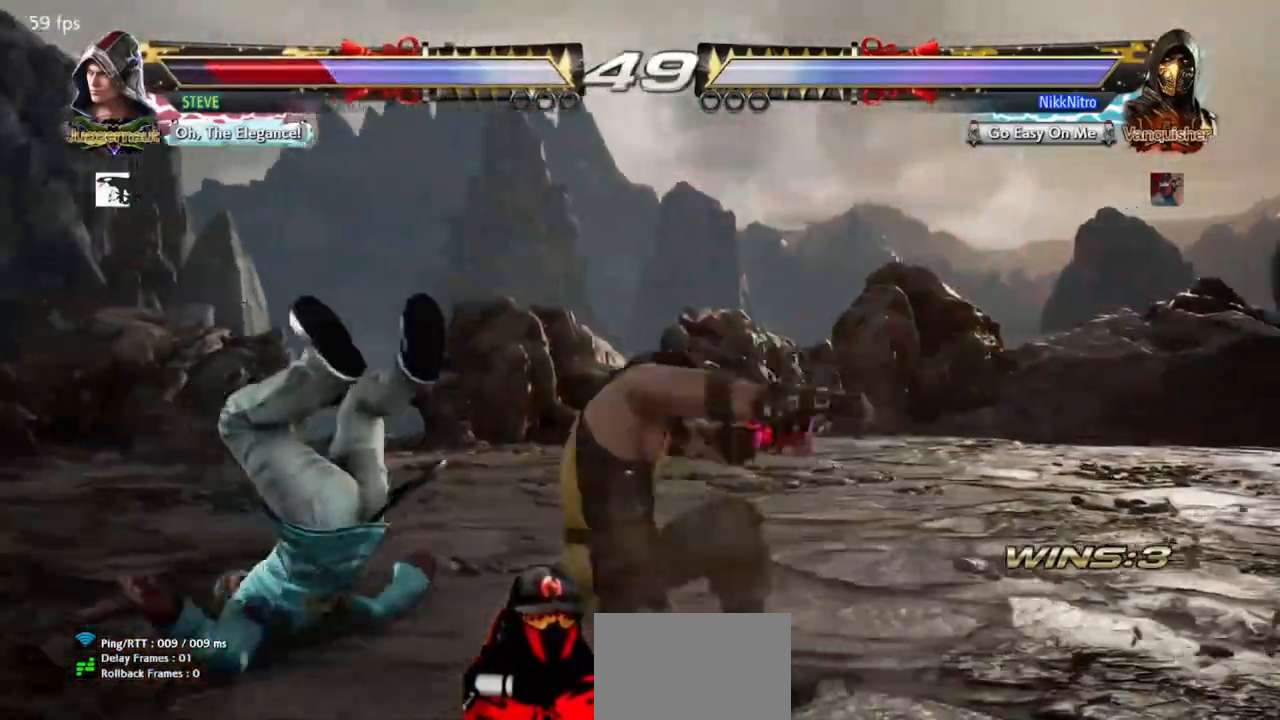
{"buttons": ["DPAD_LEFT"], "events": [[233, "DPAD_RIGHT", "down"], [300, "CROSS", "down"], [350, "CROSS", "up"], [383, "DPAD_RIGHT", "up"], [417, "DPAD_LEFT", "down"]]}
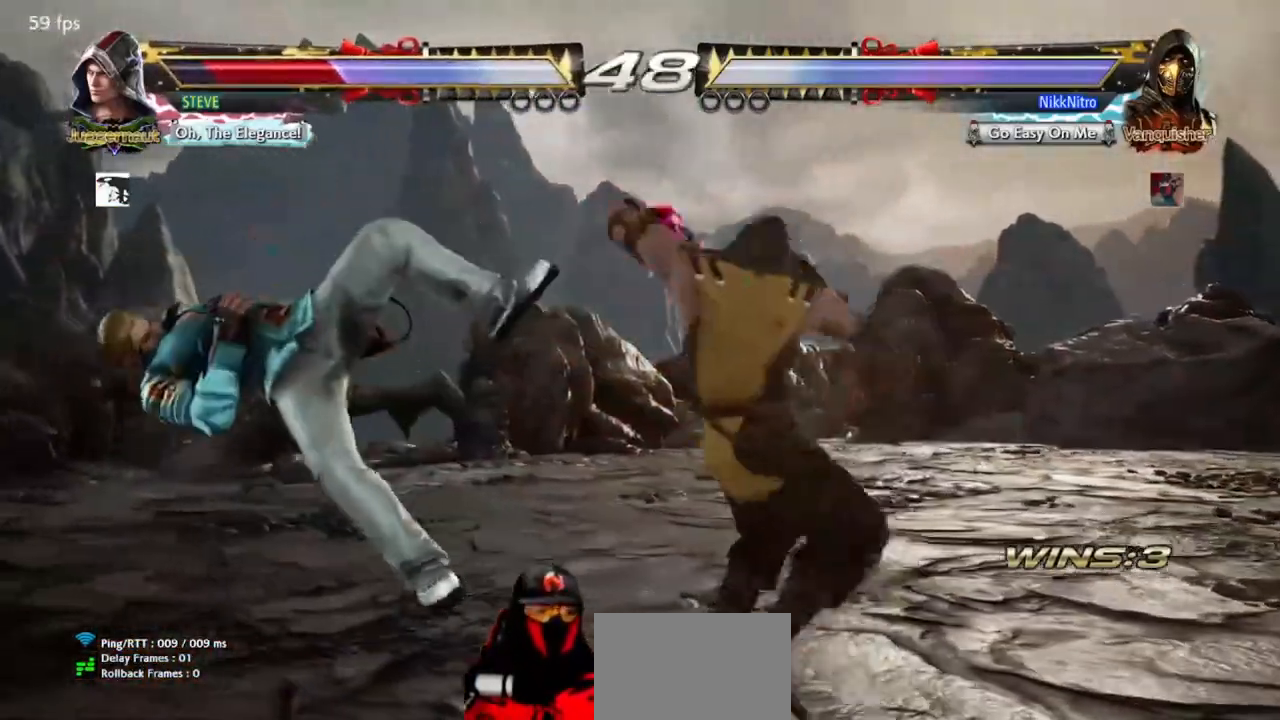
{"buttons": ["DPAD_LEFT"], "events": [[150, "CIRCLE", "down"], [150, "CROSS", "down"], [200, "CROSS", "up"], [217, "CIRCLE", "up"], [300, "CIRCLE", "down"], [300, "CROSS", "down"], [350, "CIRCLE", "up"], [350, "CROSS", "up"], [433, "CIRCLE", "down"], [433, "CROSS", "down"], [467, "CROSS", "up"], [483, "CIRCLE", "up"]]}
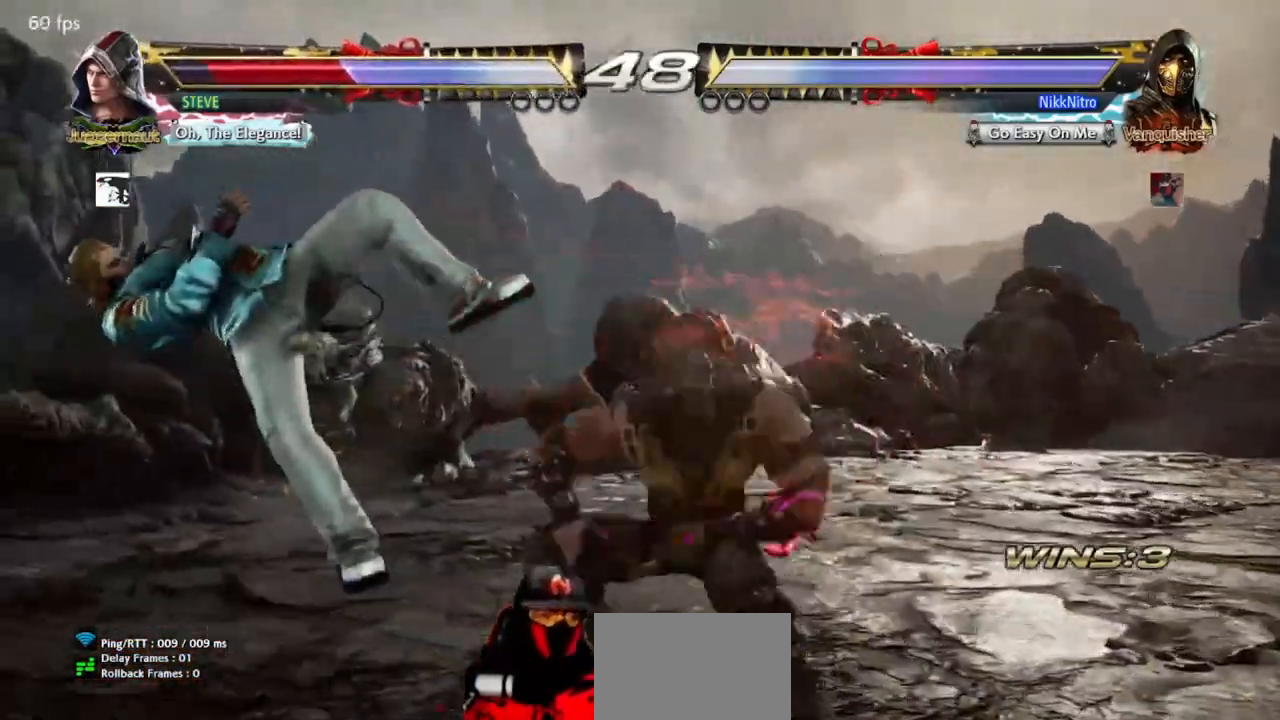
{"buttons": ["DPAD_LEFT"], "events": []}
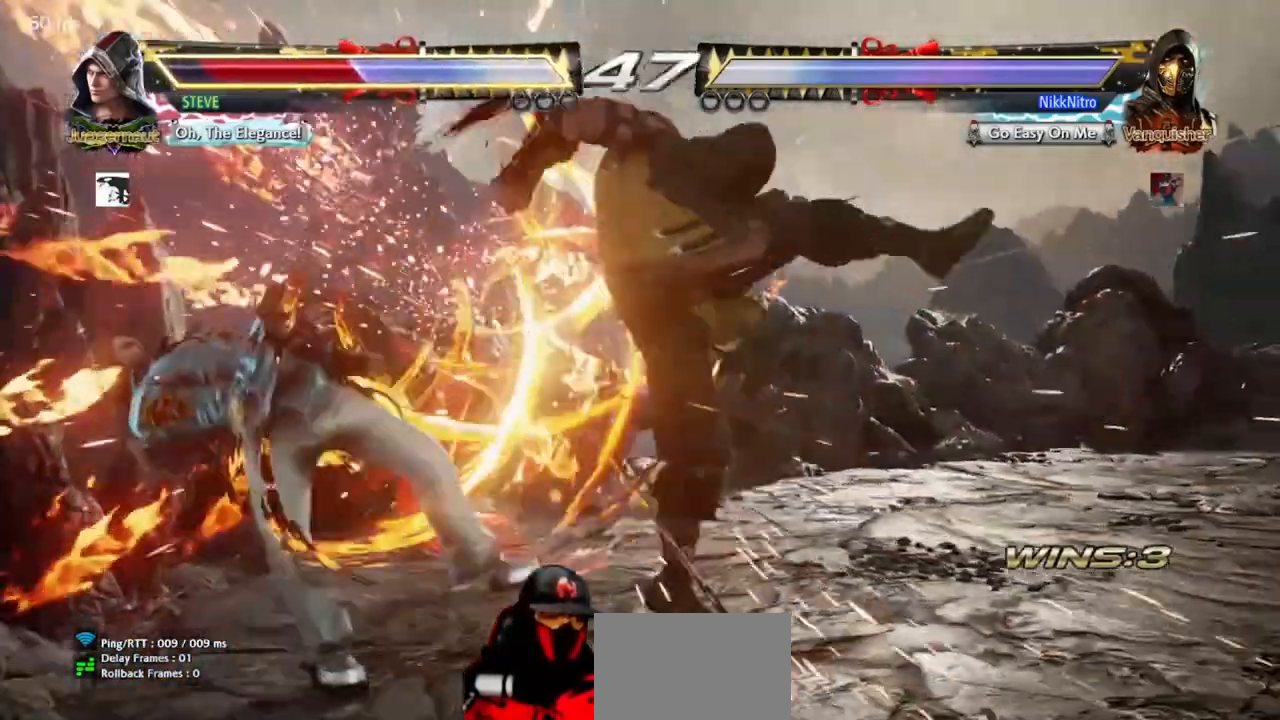
{"buttons": ["DPAD_LEFT"], "events": [[67, "DPAD_LEFT", "up"], [467, "DPAD_LEFT", "down"]]}
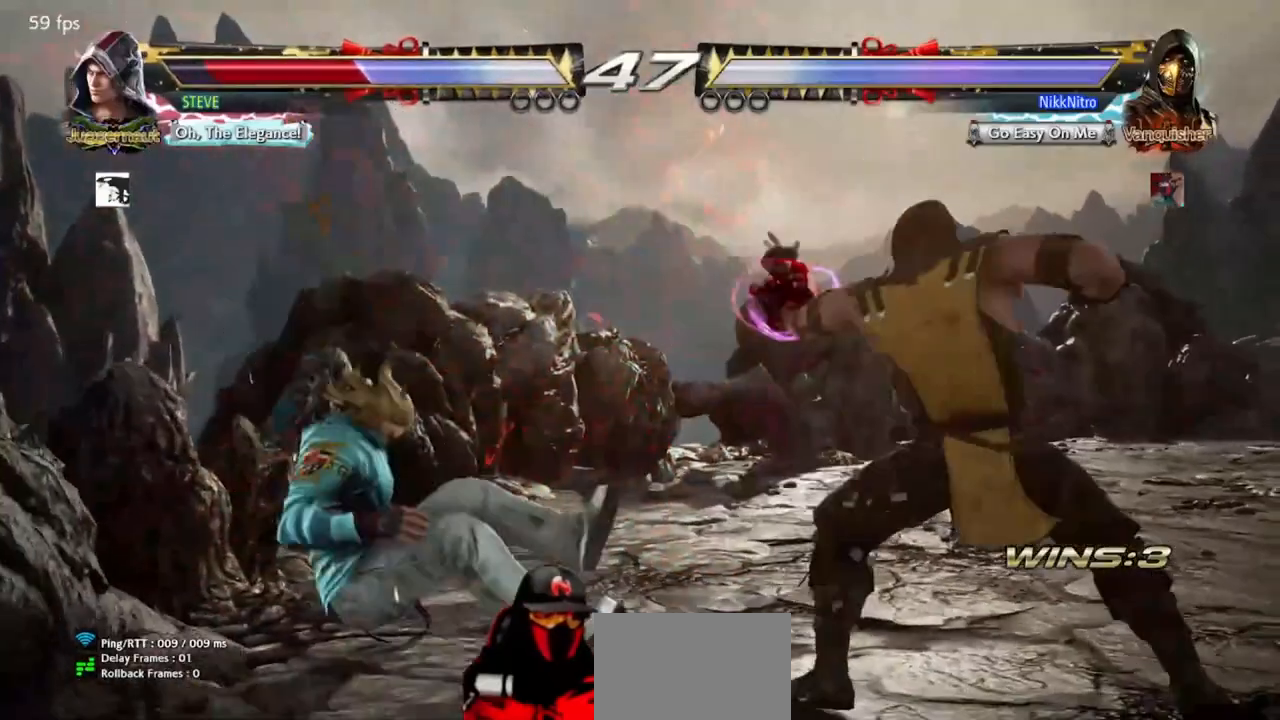
{"buttons": [], "events": [[67, "DPAD_LEFT", "up"]]}
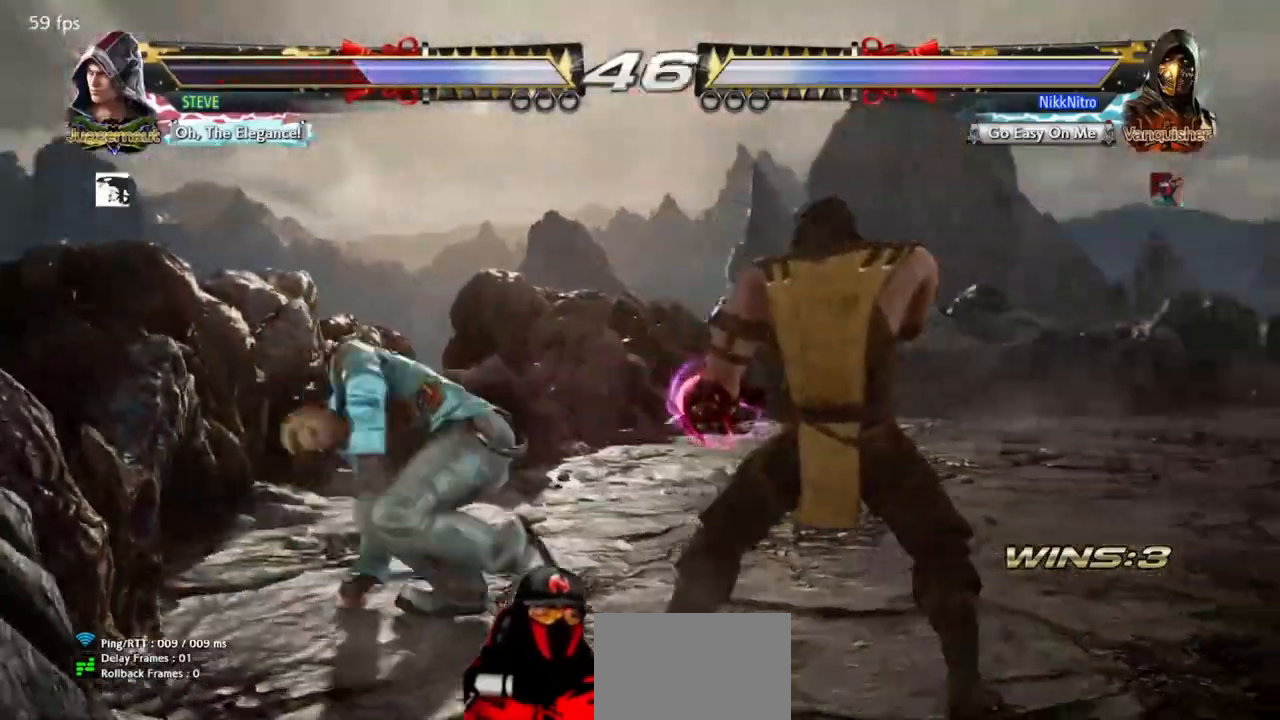
{"buttons": [], "events": [[17, "DPAD_LEFT", "down"], [100, "DPAD_LEFT", "up"], [167, "DPAD_LEFT", "down"], [283, "DPAD_UP", "down"], [333, "R2", "down"], [383, "R2", "up"], [433, "DPAD_LEFT", "up"], [433, "DPAD_UP", "up"], [450, "R2", "down"], [500, "R2", "up"]]}